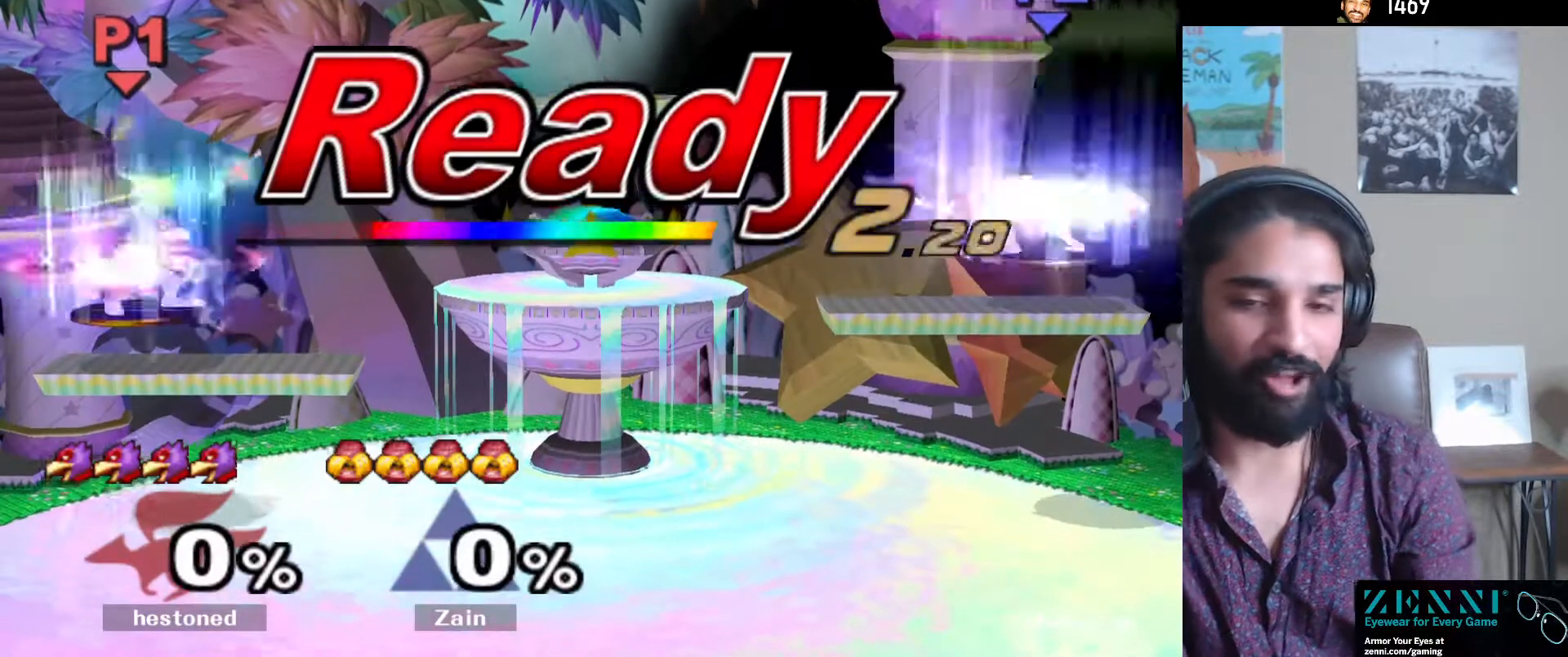
Gameplay with a controller (Nintendo layout); each line is a JSON object with the inputs held at the frame after it. "events" lists button and stick changes between this image and that frame as [ms after this image, input, new state], when the widget could be followed in between. Not read: L3 R3.
{"buttons": [], "left_stick": "center", "right_stick": "center", "events": [[67, "START", "down"], [133, "START", "up"], [233, "START", "down"], [283, "START", "up"], [400, "START", "down"], [433, "START", "up"]]}
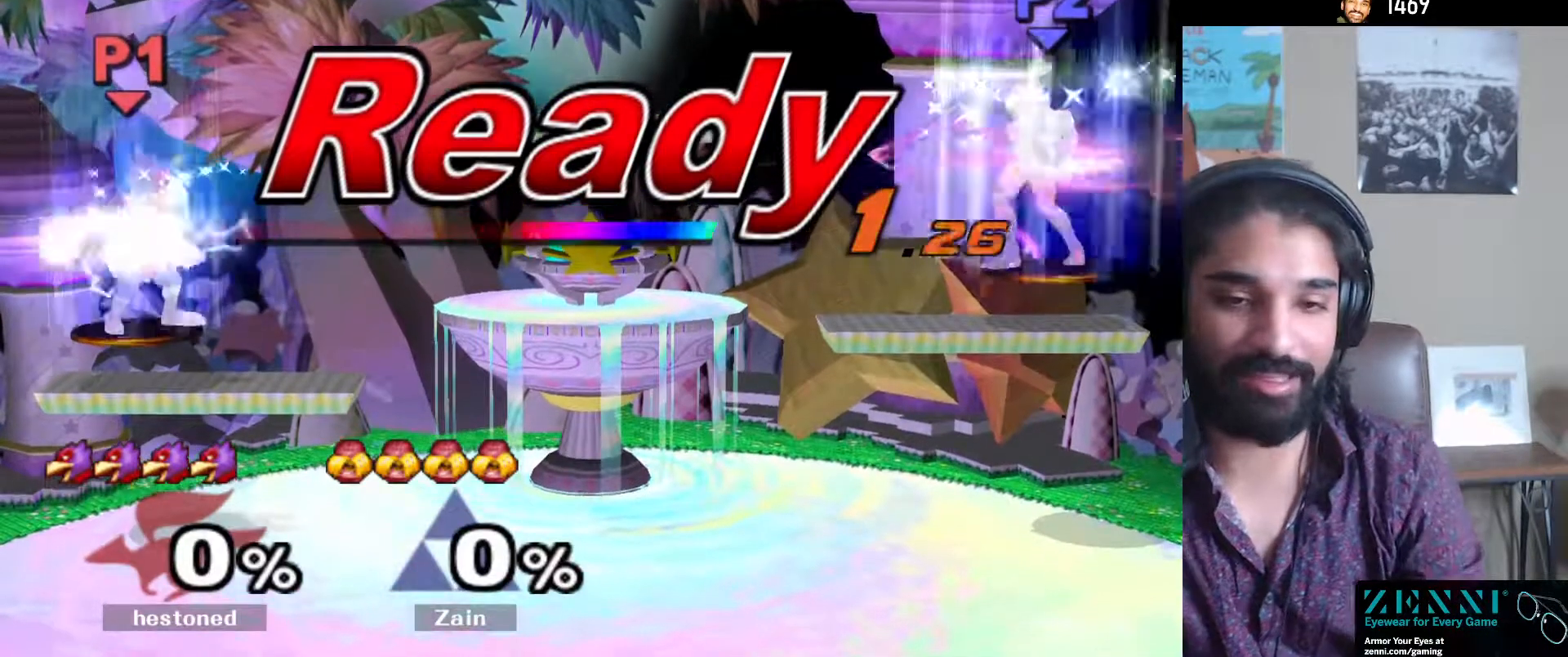
{"buttons": ["START"], "left_stick": "center", "right_stick": "center", "events": [[33, "START", "down"], [83, "START", "up"], [167, "START", "down"], [233, "START", "up"], [300, "START", "down"], [383, "START", "up"], [450, "START", "down"]]}
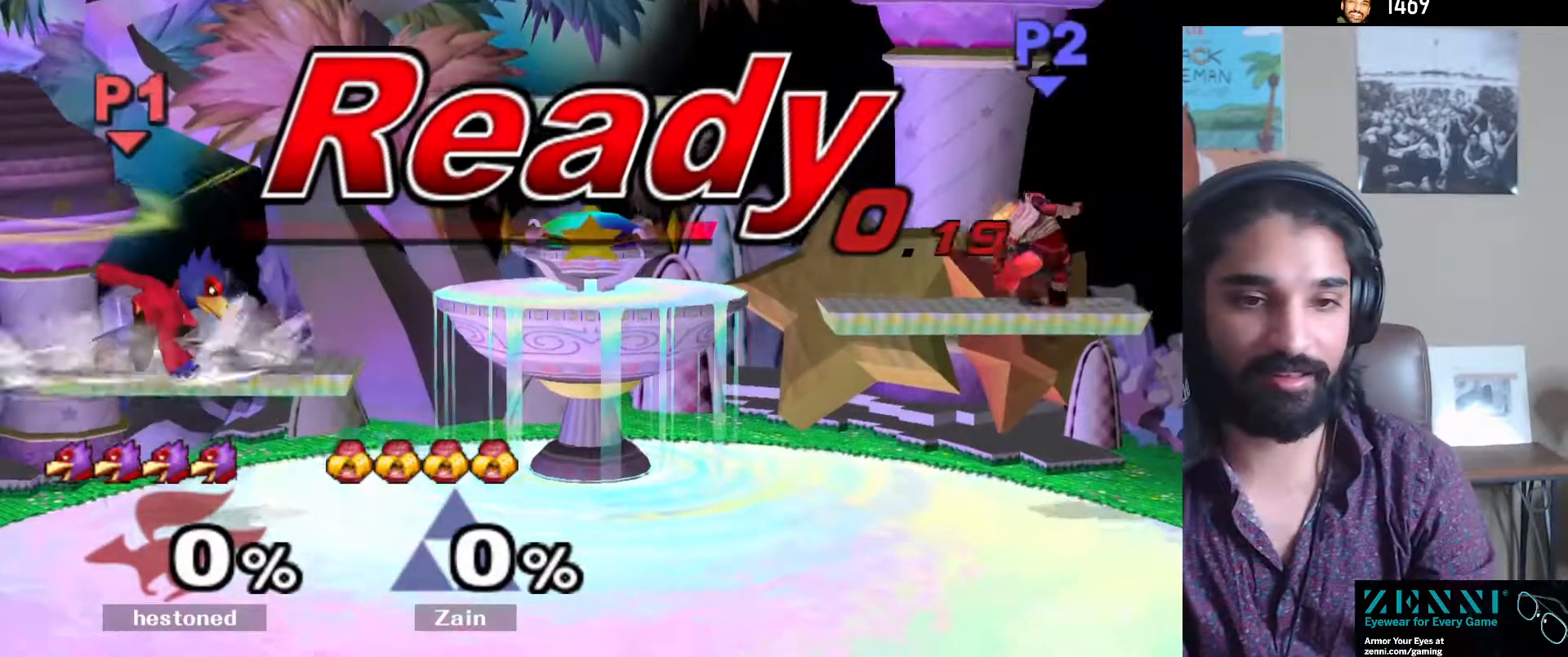
{"buttons": ["START"], "left_stick": "center", "right_stick": "center", "events": [[33, "START", "up"], [117, "START", "down"], [200, "START", "up"], [267, "START", "down"], [333, "START", "up"], [433, "START", "down"]]}
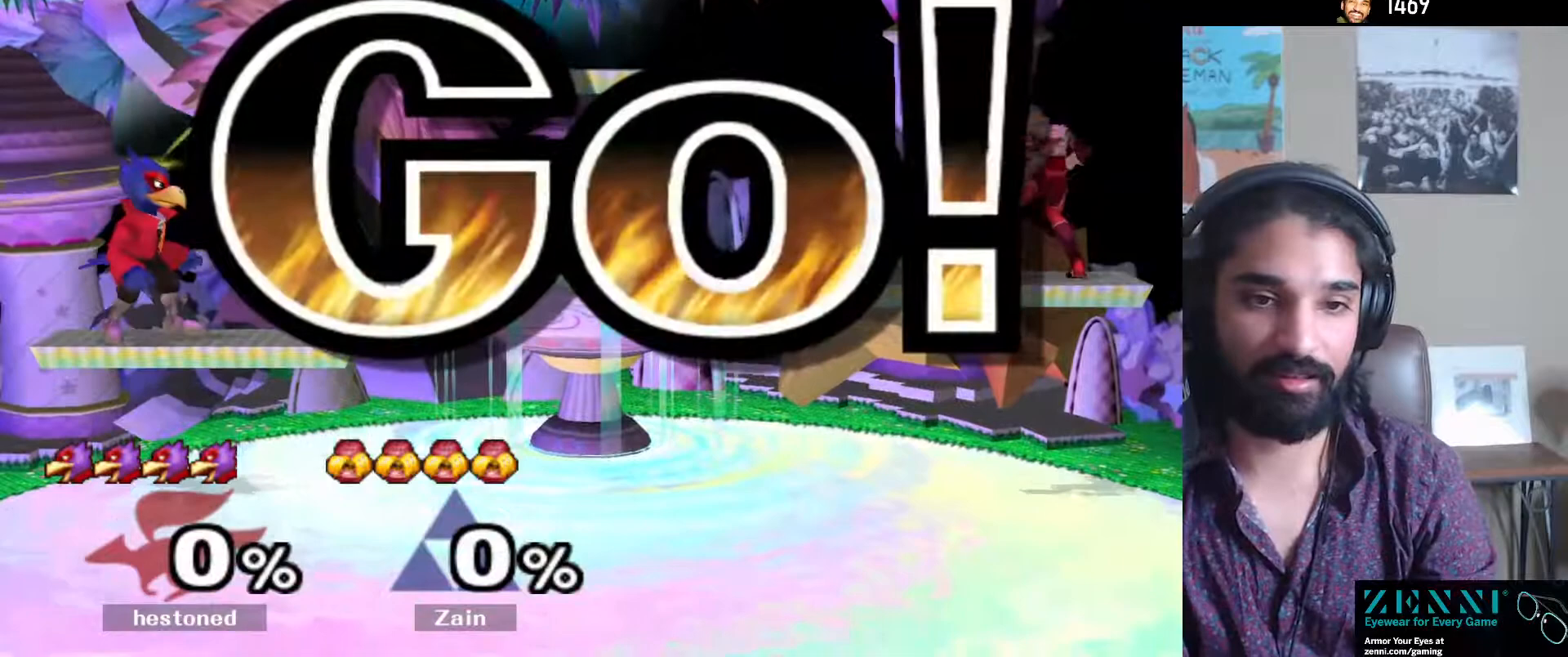
{"buttons": ["START"], "left_stick": "center", "right_stick": "center", "events": [[33, "START", "up"], [167, "START", "down"], [283, "START", "up"], [467, "START", "down"]]}